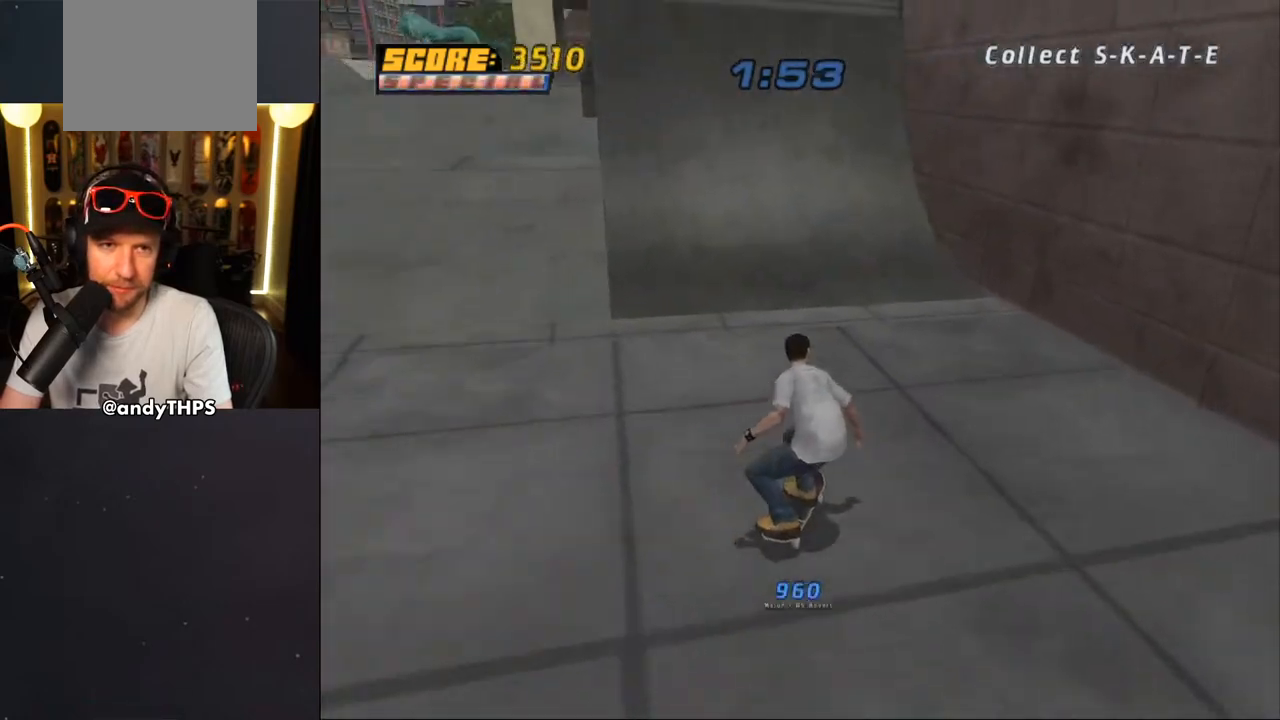
Gameplay with a controller (PlayStation layout); each line is a JSON object with the inputs held at the frame after it. "events" lists button and stick changes between this image and that frame as [ms after this image, input, new state], when the widget could be followed in between. Not read: L1 START.
{"buttons": ["CROSS", "DPAD_DOWN", "DPAD_RIGHT"], "left_stick": "center", "right_stick": "center", "events": [[50, "DPAD_DOWN", "down"], [67, "L2", "down"], [100, "R1", "down"], [183, "DPAD_LEFT", "down"], [217, "DPAD_DOWN", "up"], [217, "R1", "up"], [233, "L2", "up"], [317, "DPAD_LEFT", "up"], [467, "DPAD_DOWN", "down"], [467, "DPAD_RIGHT", "down"]]}
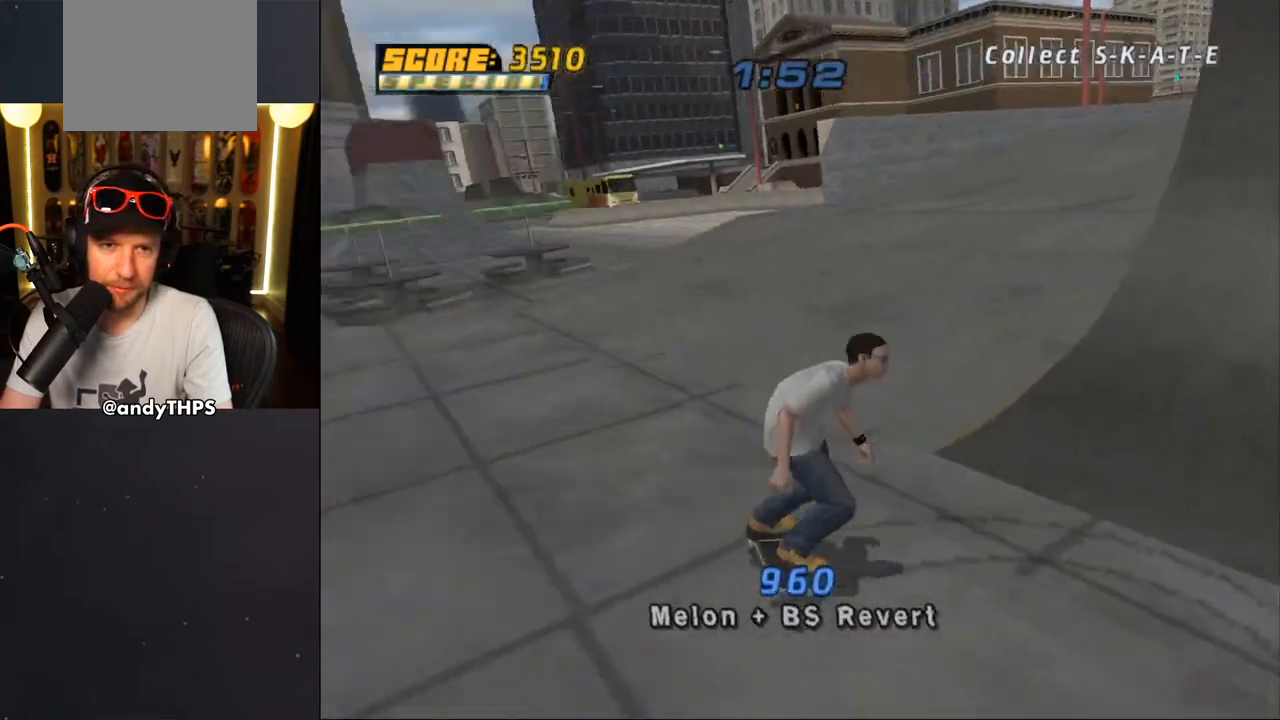
{"buttons": ["CROSS", "DPAD_DOWN", "DPAD_LEFT"], "left_stick": "center", "right_stick": "center", "events": [[167, "DPAD_DOWN", "up"], [217, "R2", "down"], [233, "DPAD_RIGHT", "up"], [400, "R2", "up"], [417, "DPAD_LEFT", "down"], [433, "DPAD_DOWN", "down"]]}
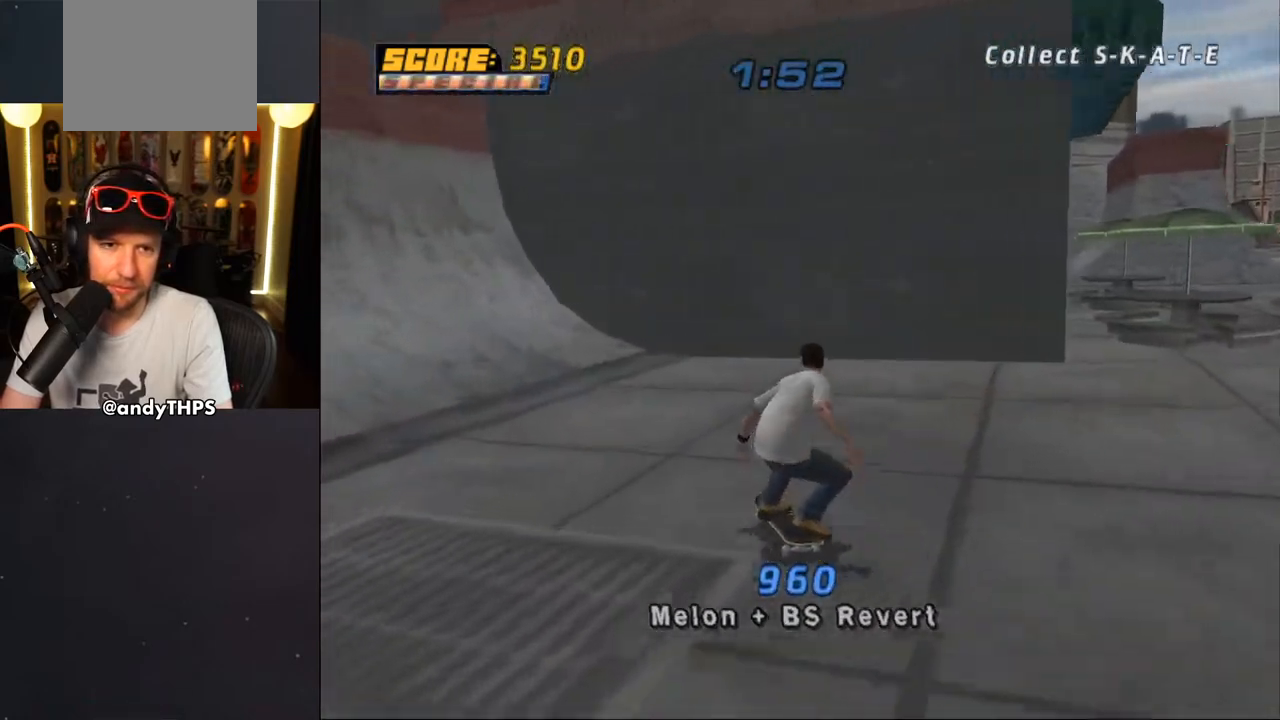
{"buttons": ["CROSS", "DPAD_UP", "DPAD_LEFT"], "left_stick": "center", "right_stick": "center", "events": [[83, "DPAD_DOWN", "up"], [117, "DPAD_LEFT", "up"], [117, "R2", "down"], [200, "DPAD_RIGHT", "down"], [217, "R2", "up"], [333, "DPAD_RIGHT", "up"], [417, "DPAD_UP", "down"], [450, "DPAD_LEFT", "down"]]}
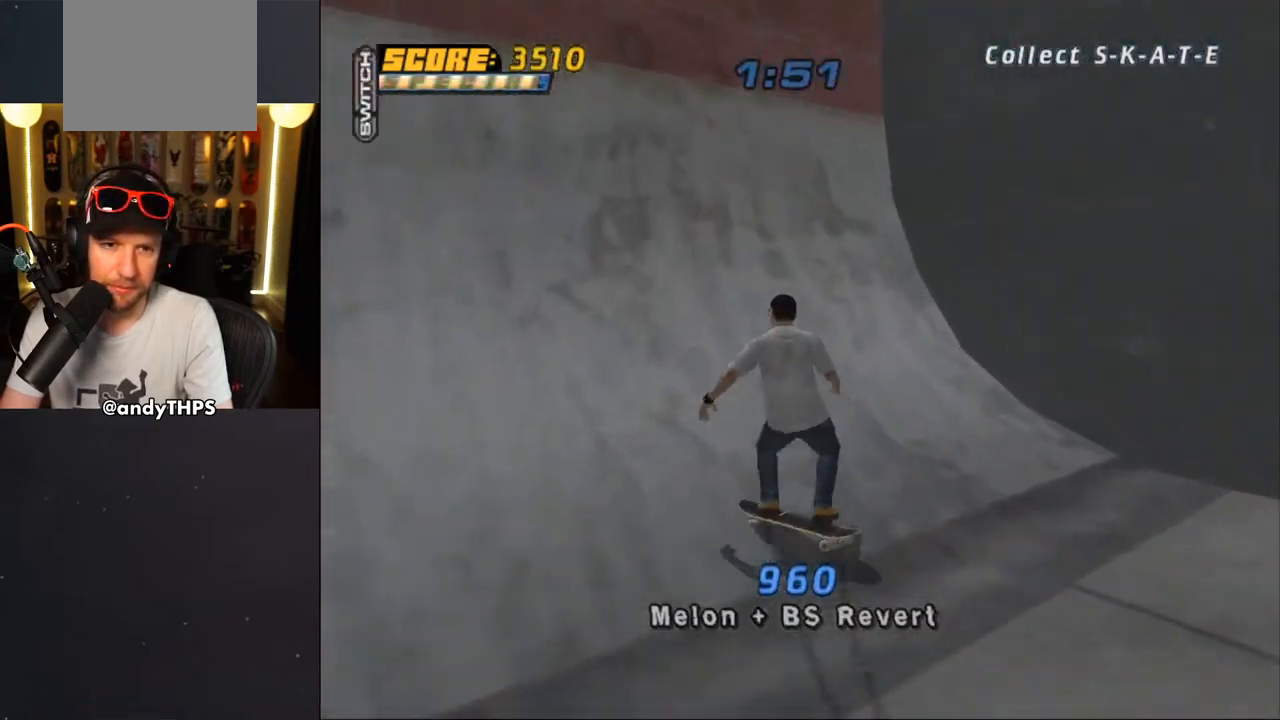
{"buttons": ["CROSS"], "left_stick": "center", "right_stick": "center", "events": [[50, "DPAD_LEFT", "up"], [83, "DPAD_UP", "up"], [133, "DPAD_UP", "down"], [233, "DPAD_UP", "up"], [283, "DPAD_RIGHT", "down"], [383, "DPAD_RIGHT", "up"], [450, "DPAD_UP", "down"], [500, "DPAD_UP", "up"]]}
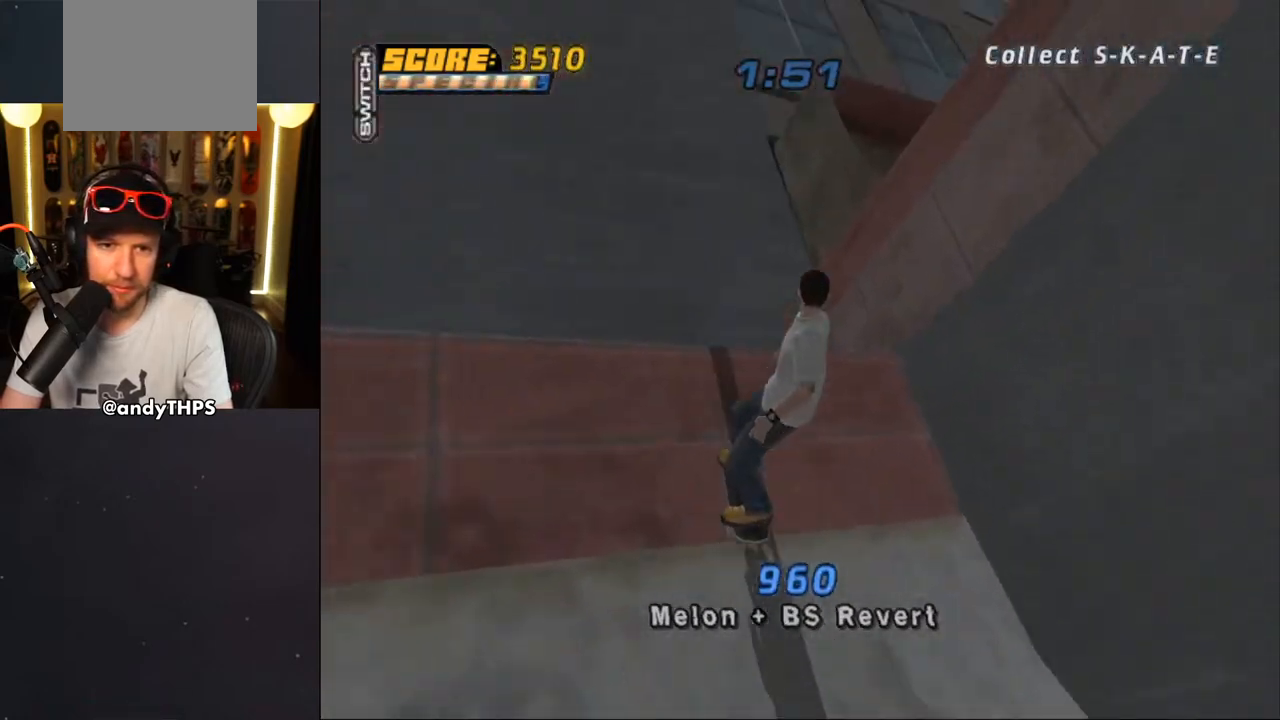
{"buttons": ["CROSS"], "left_stick": "center", "right_stick": "center", "events": [[17, "CROSS", "up"], [67, "DPAD_UP", "down"], [83, "CROSS", "down"], [117, "DPAD_UP", "up"]]}
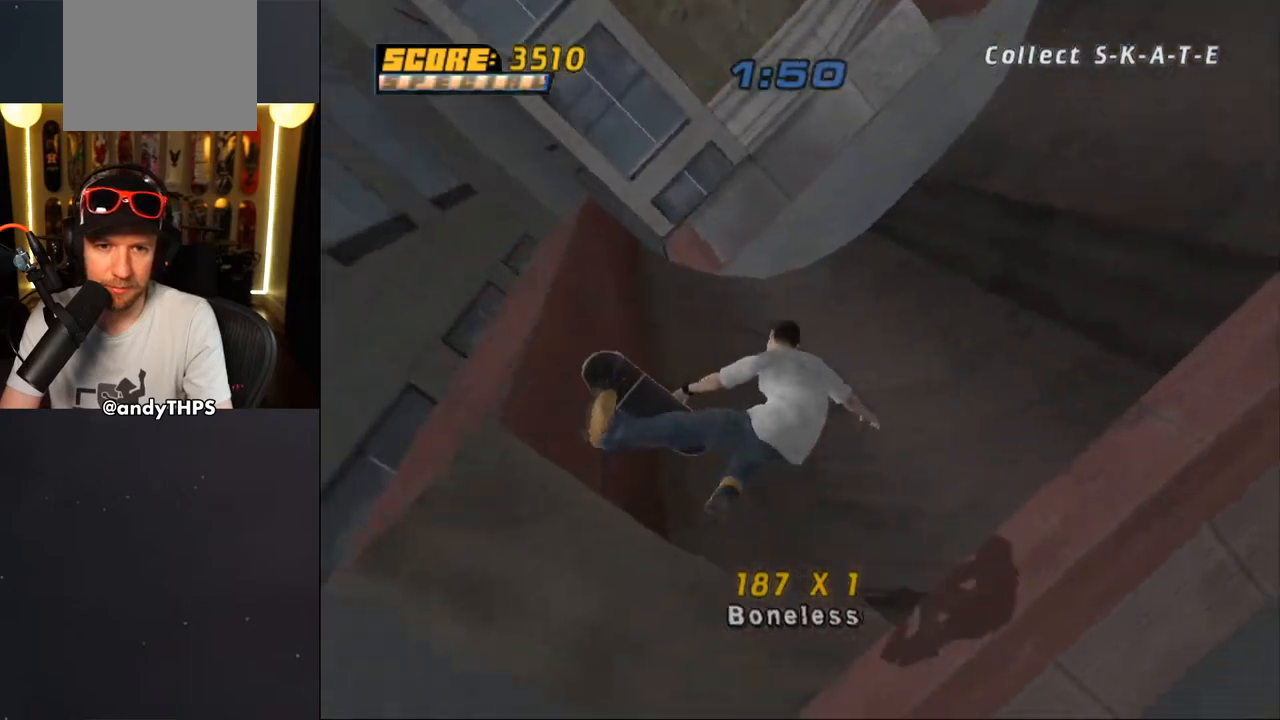
{"buttons": ["CROSS"], "left_stick": "center", "right_stick": "center", "events": [[17, "R1", "down"], [100, "R1", "up"]]}
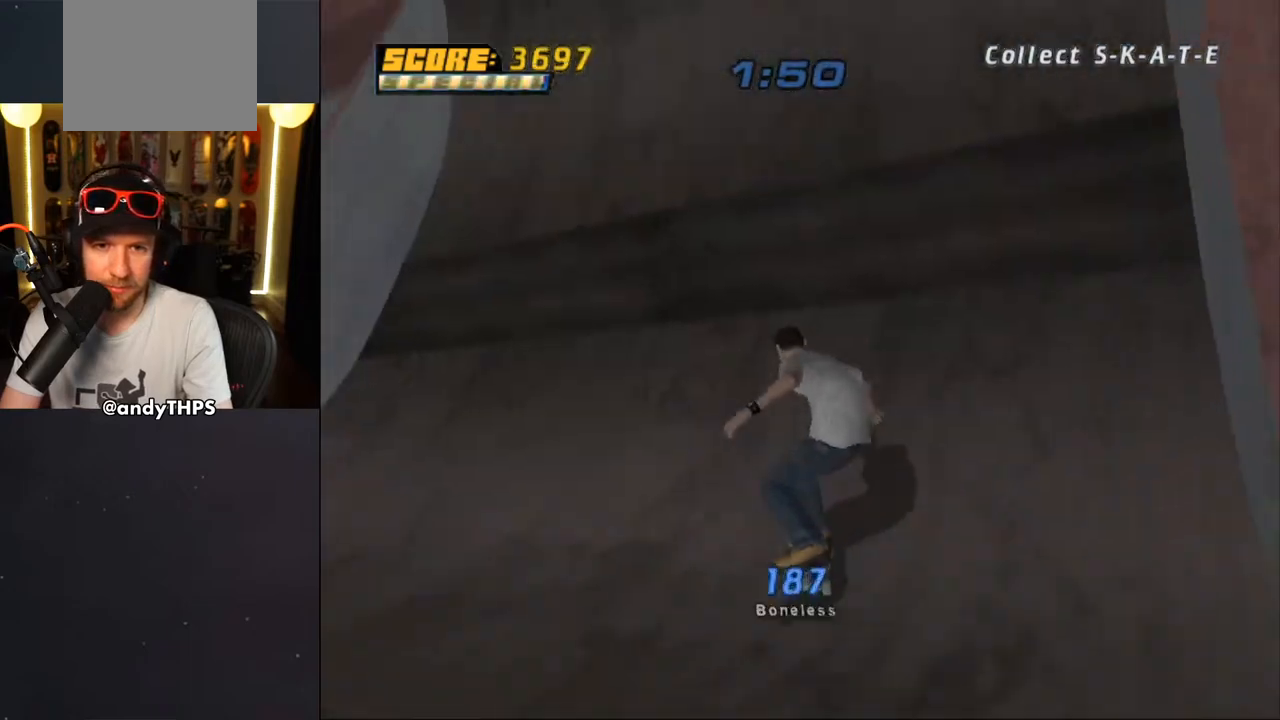
{"buttons": ["CROSS"], "left_stick": "center", "right_stick": "center", "events": [[50, "DPAD_RIGHT", "down"], [167, "DPAD_RIGHT", "up"]]}
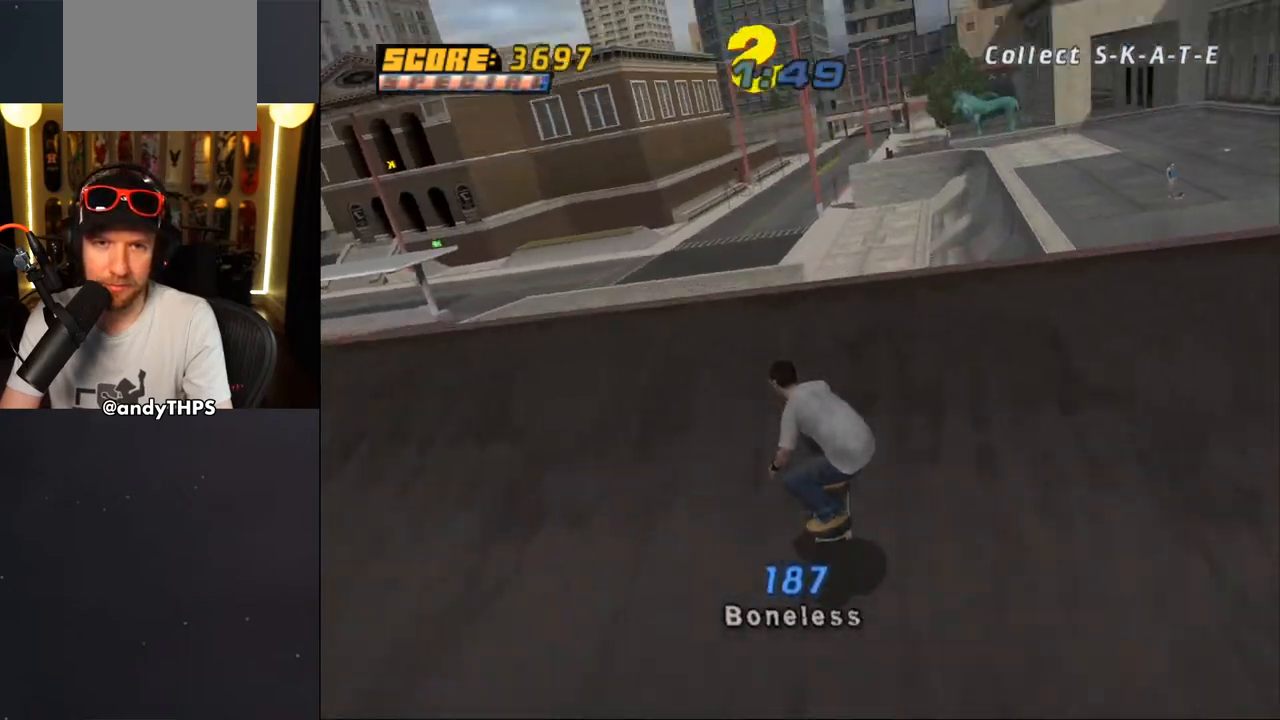
{"buttons": ["CROSS"], "left_stick": "center", "right_stick": "center", "events": []}
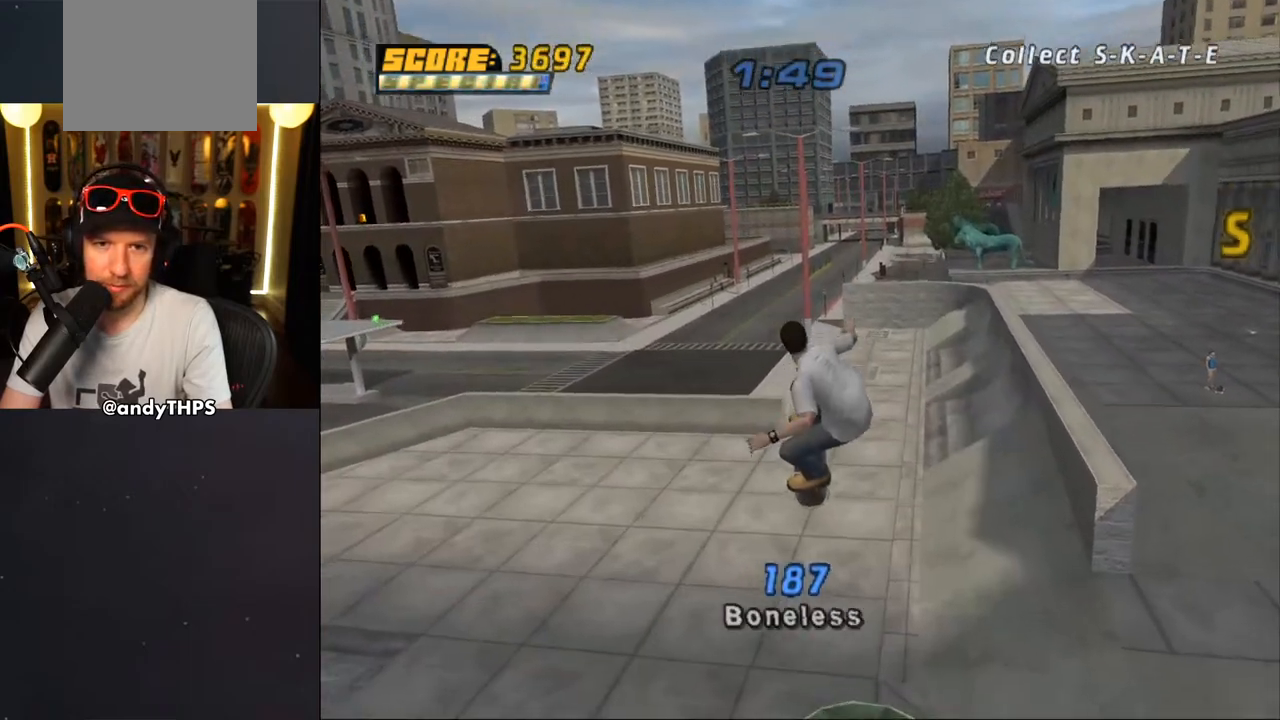
{"buttons": ["CROSS"], "left_stick": "center", "right_stick": "center", "events": []}
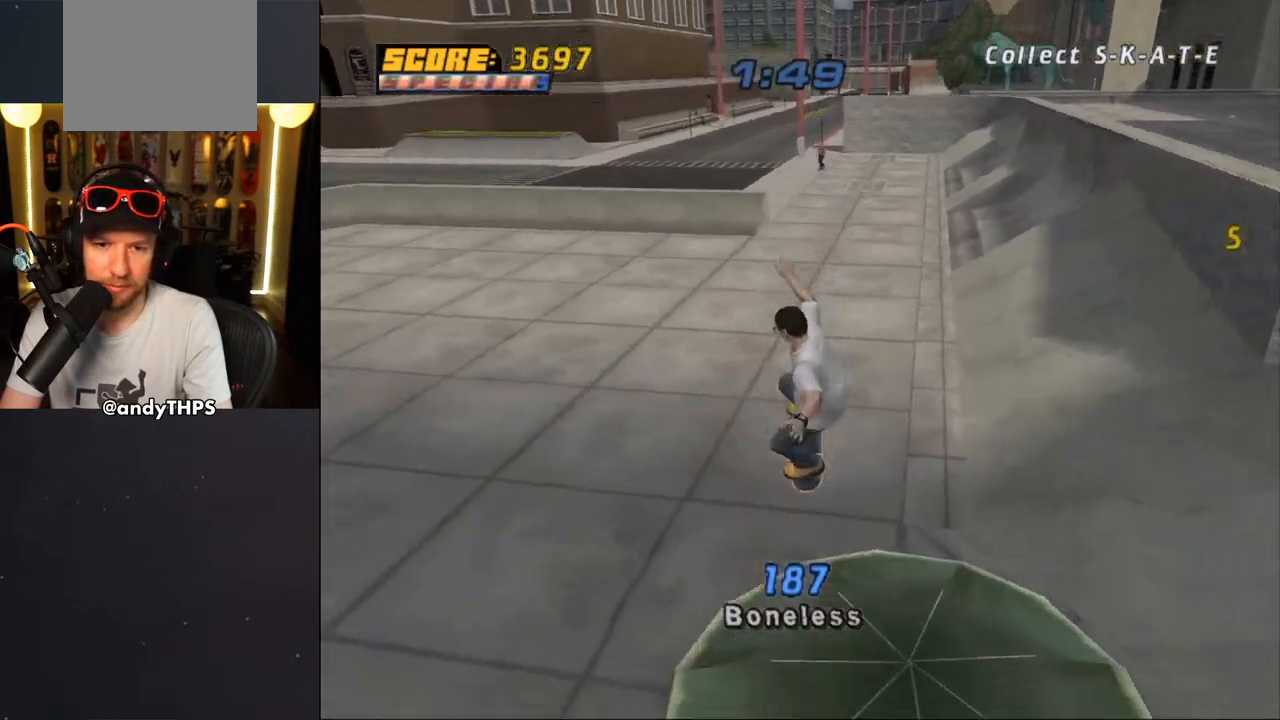
{"buttons": ["CROSS"], "left_stick": "center", "right_stick": "center", "events": [[67, "DPAD_UP", "down"], [350, "DPAD_UP", "up"]]}
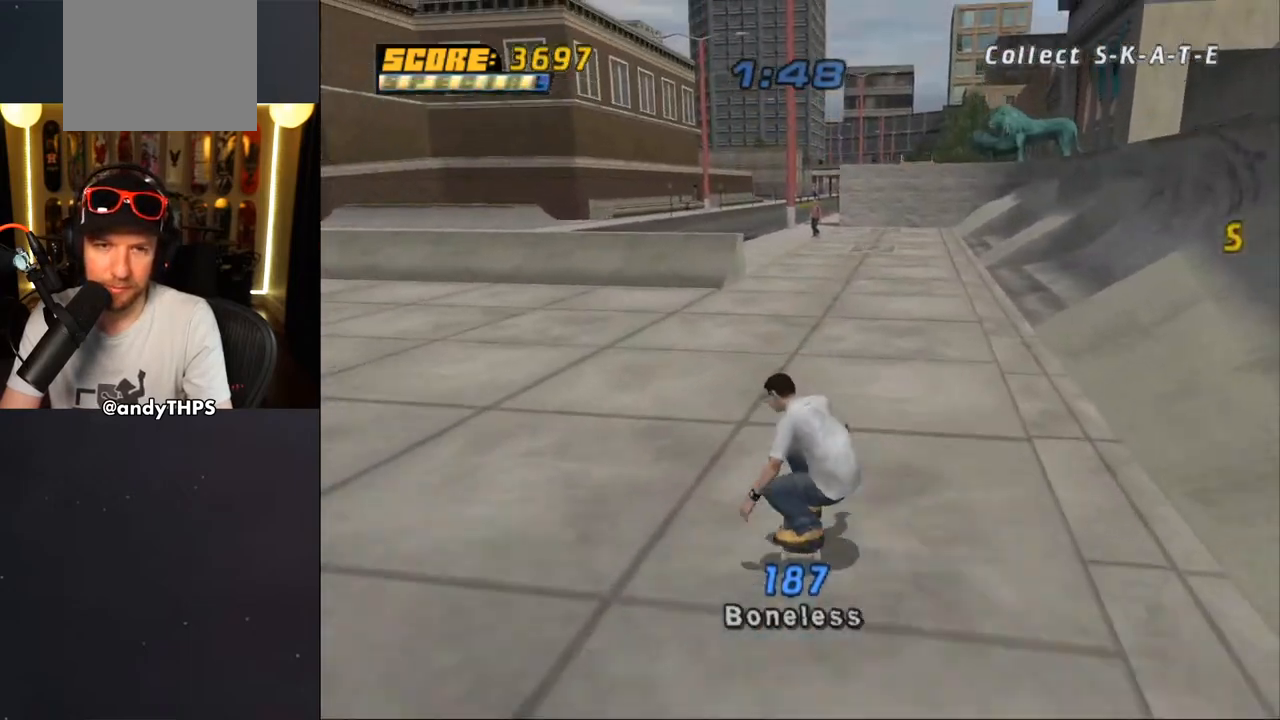
{"buttons": ["CROSS"], "left_stick": "center", "right_stick": "center", "events": [[33, "DPAD_UP", "down"], [67, "DPAD_LEFT", "down"], [183, "DPAD_LEFT", "up"], [183, "DPAD_UP", "up"]]}
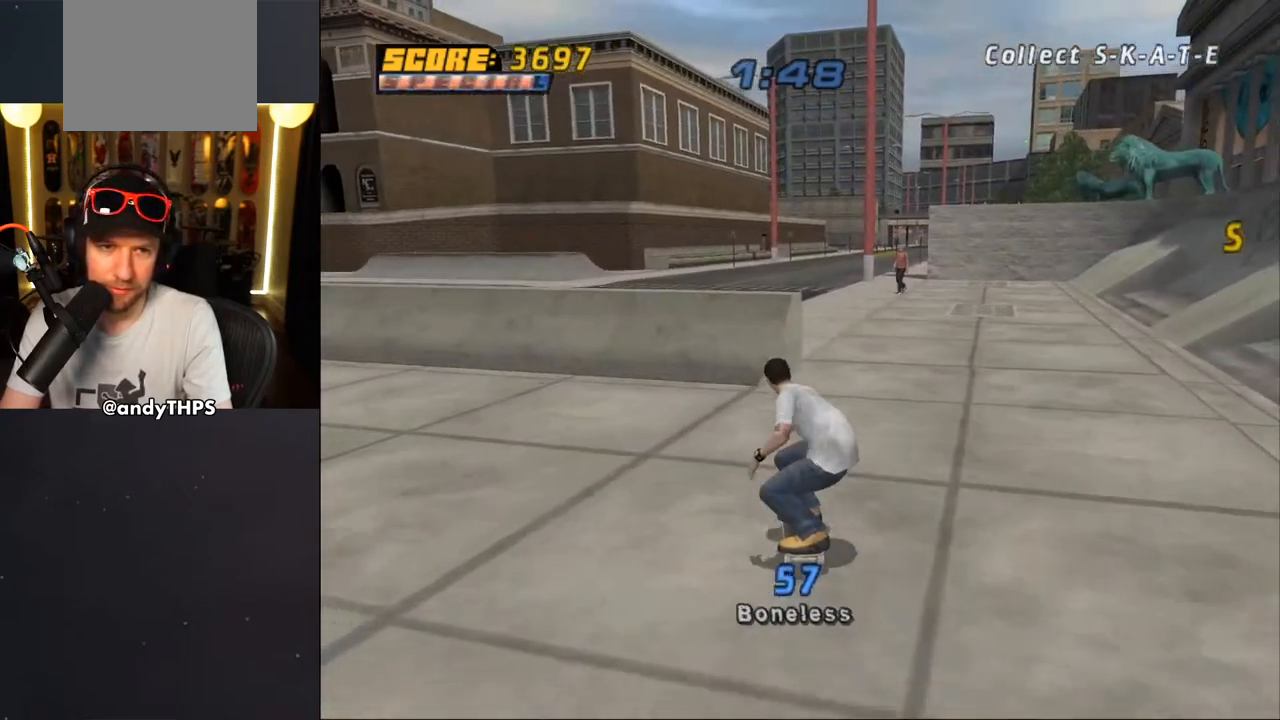
{"buttons": ["TRIANGLE", "DPAD_LEFT"], "left_stick": "center", "right_stick": "center", "events": [[67, "DPAD_LEFT", "down"], [67, "DPAD_UP", "down"], [250, "DPAD_UP", "up"], [300, "DPAD_LEFT", "up"], [350, "DPAD_LEFT", "down"], [450, "CROSS", "up"], [450, "TRIANGLE", "down"]]}
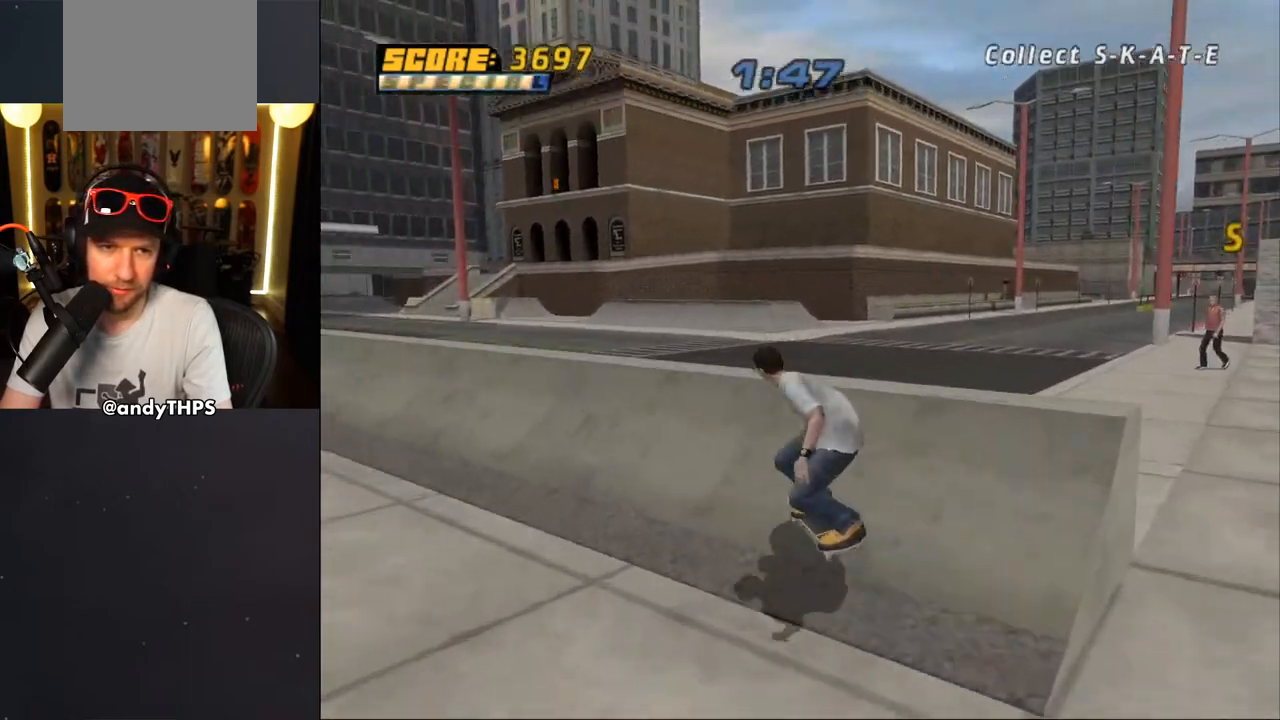
{"buttons": [], "left_stick": "center", "right_stick": "center", "events": [[133, "DPAD_RIGHT", "down"], [150, "CROSS", "down"], [150, "TRIANGLE", "up"], [167, "DPAD_DOWN", "down"], [167, "DPAD_LEFT", "up"], [200, "TRIANGLE", "down"], [217, "CROSS", "up"], [350, "CROSS", "down"], [350, "TRIANGLE", "up"], [433, "CROSS", "up"], [433, "DPAD_DOWN", "up"], [433, "DPAD_RIGHT", "up"]]}
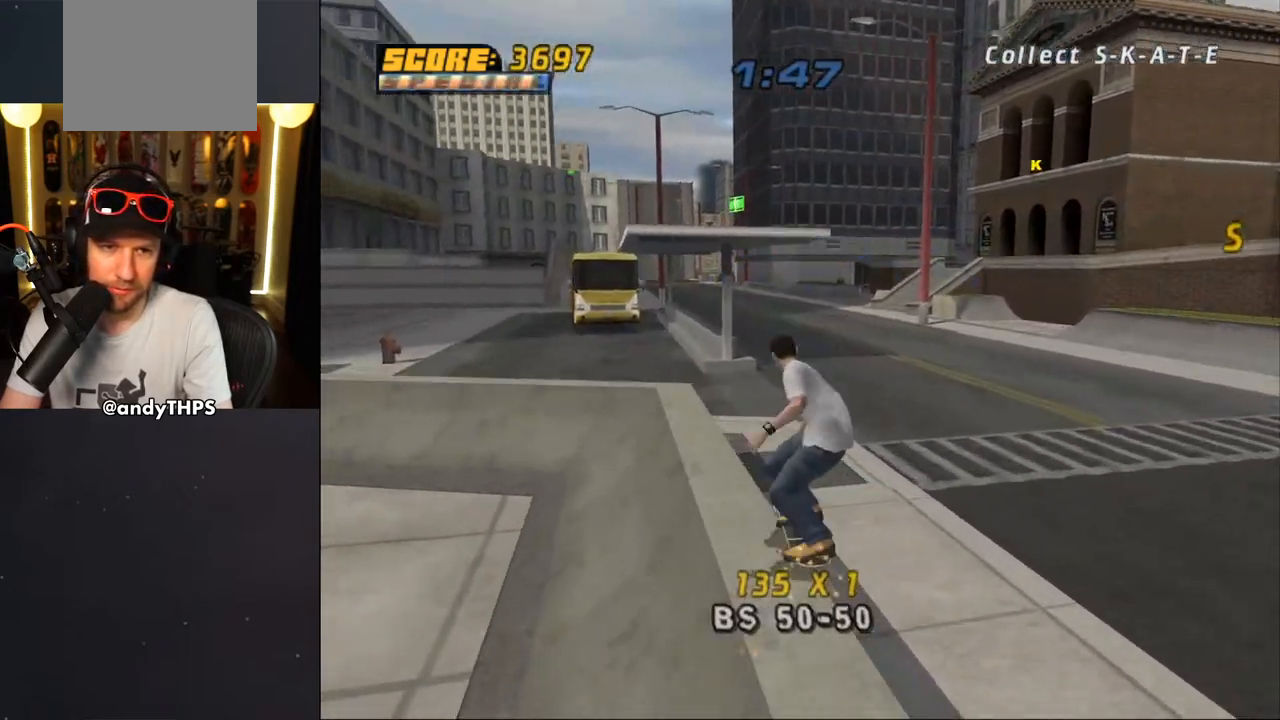
{"buttons": ["CROSS"], "left_stick": "center", "right_stick": "center", "events": [[17, "CROSS", "down"]]}
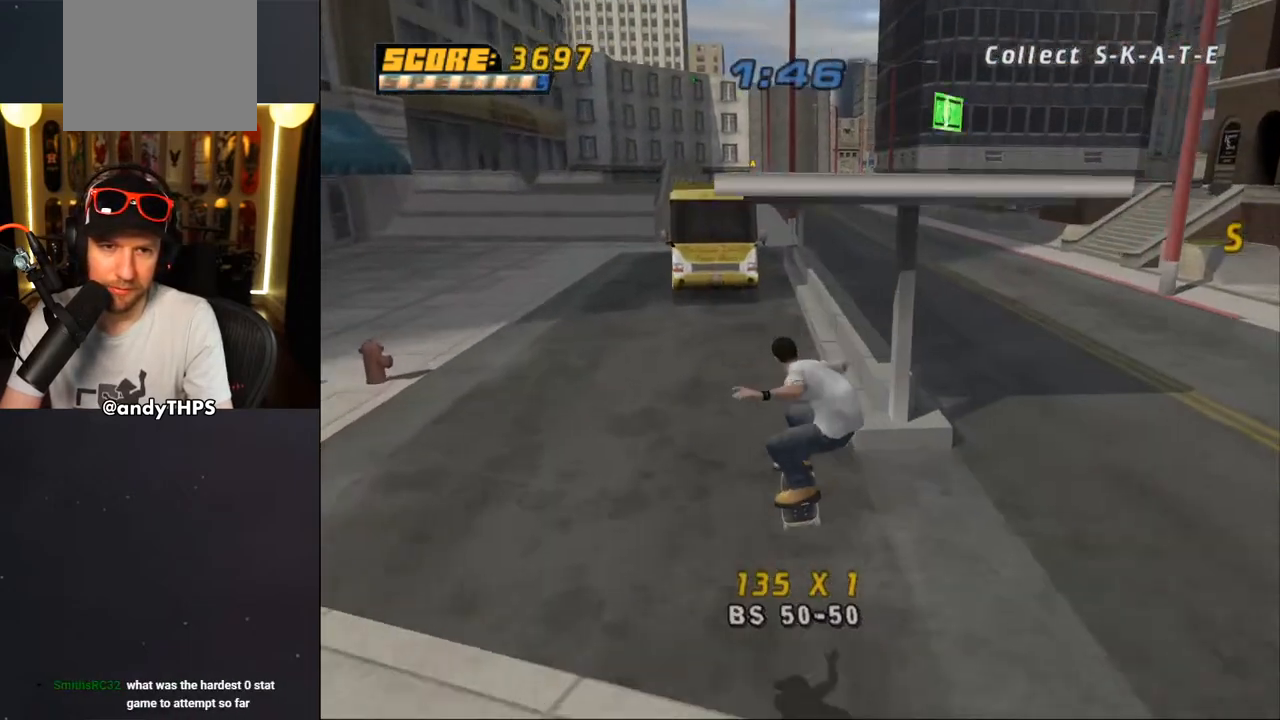
{"buttons": ["CROSS"], "left_stick": "center", "right_stick": "center", "events": [[100, "DPAD_RIGHT", "down"], [117, "DPAD_DOWN", "down"], [233, "CROSS", "up"], [267, "DPAD_DOWN", "up"], [267, "DPAD_RIGHT", "up"], [283, "CROSS", "down"]]}
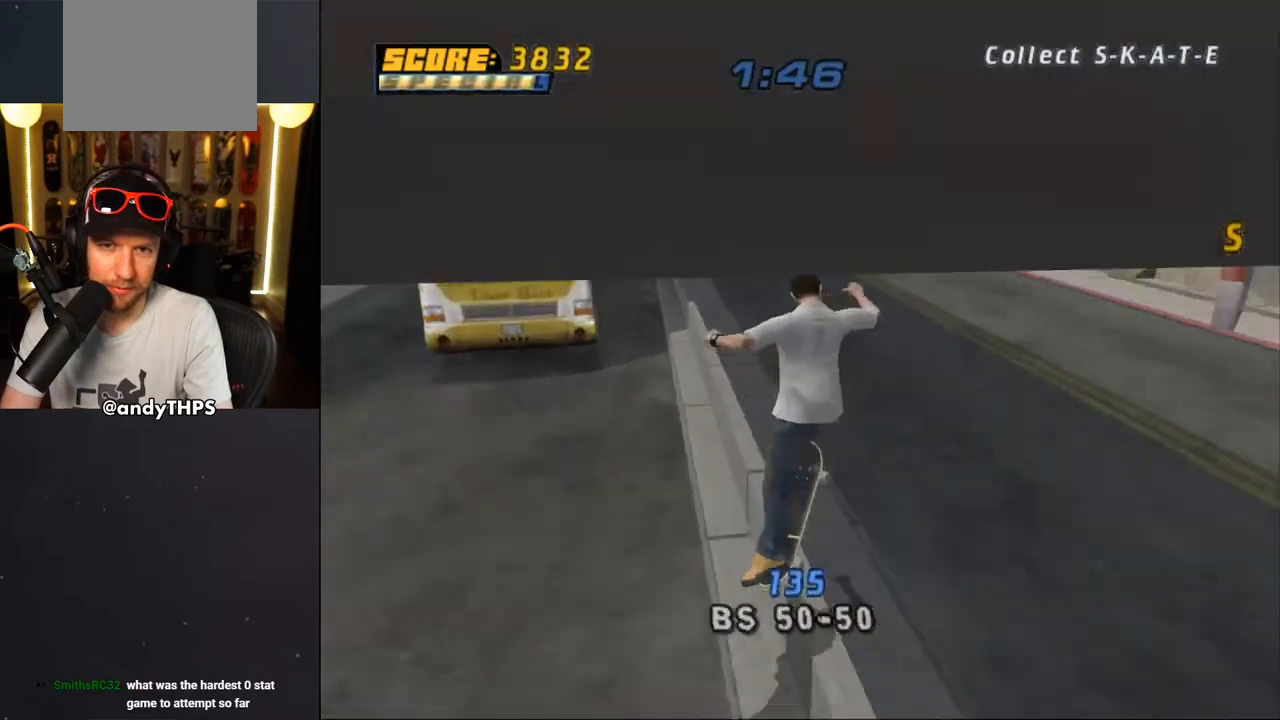
{"buttons": ["CROSS", "DPAD_RIGHT"], "left_stick": "center", "right_stick": "center", "events": [[383, "DPAD_RIGHT", "down"]]}
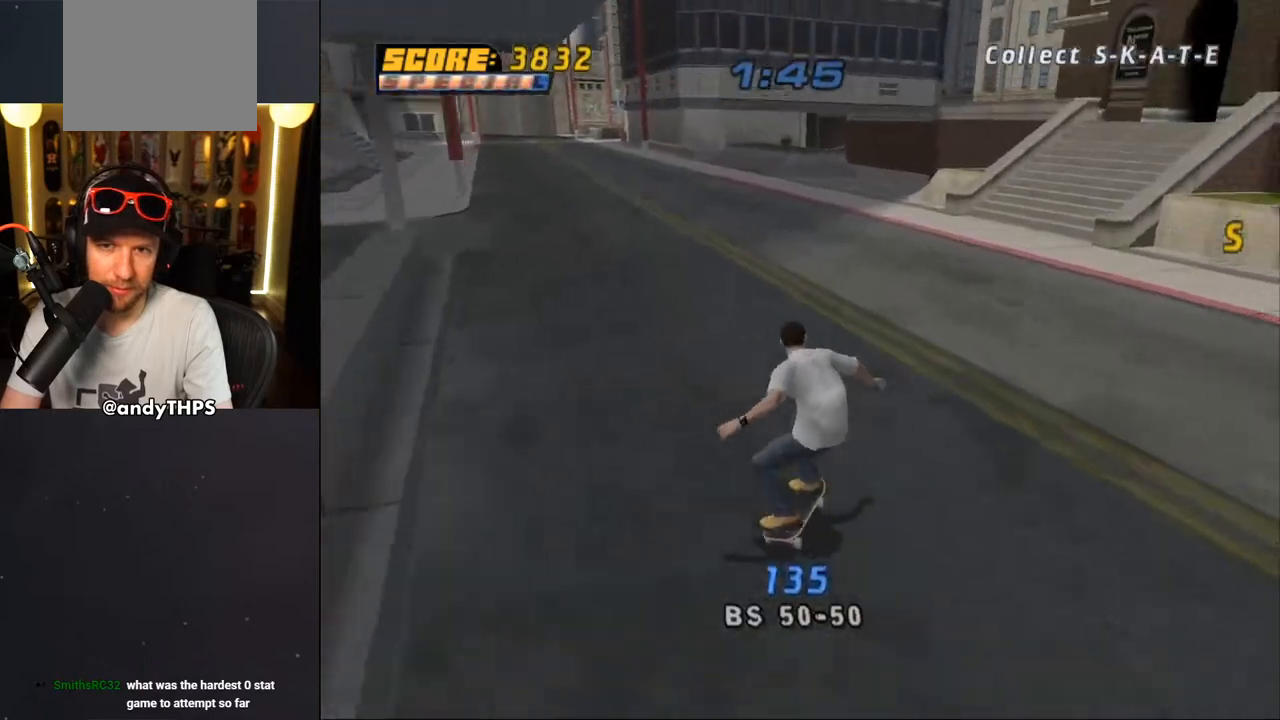
{"buttons": ["CROSS", "DPAD_RIGHT"], "left_stick": "center", "right_stick": "center", "events": [[100, "DPAD_RIGHT", "up"], [300, "DPAD_LEFT", "down"], [300, "DPAD_UP", "down"], [417, "DPAD_LEFT", "up"], [417, "DPAD_UP", "up"], [500, "DPAD_RIGHT", "down"]]}
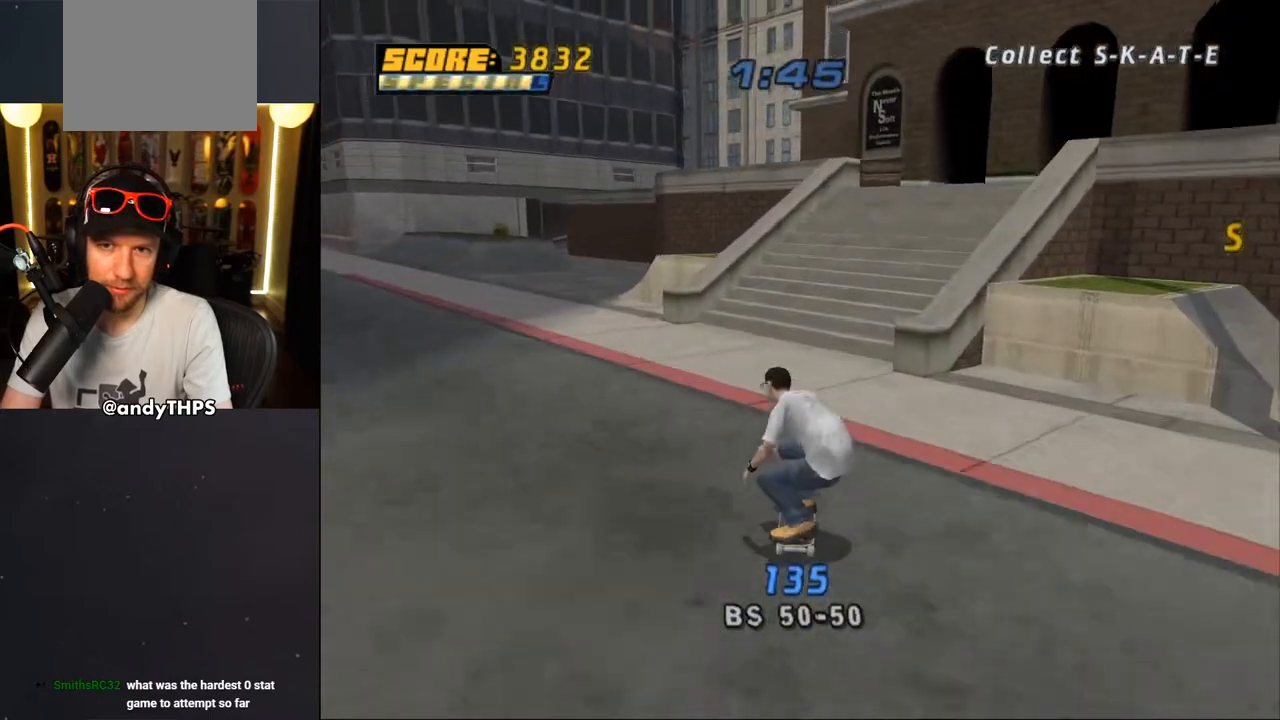
{"buttons": [], "left_stick": "center", "right_stick": "center", "events": [[17, "DPAD_DOWN", "down"], [133, "DPAD_DOWN", "up"], [150, "CROSS", "up"], [150, "TRIANGLE", "down"], [183, "DPAD_RIGHT", "up"], [250, "CROSS", "down"], [250, "TRIANGLE", "up"], [283, "CROSS", "up"]]}
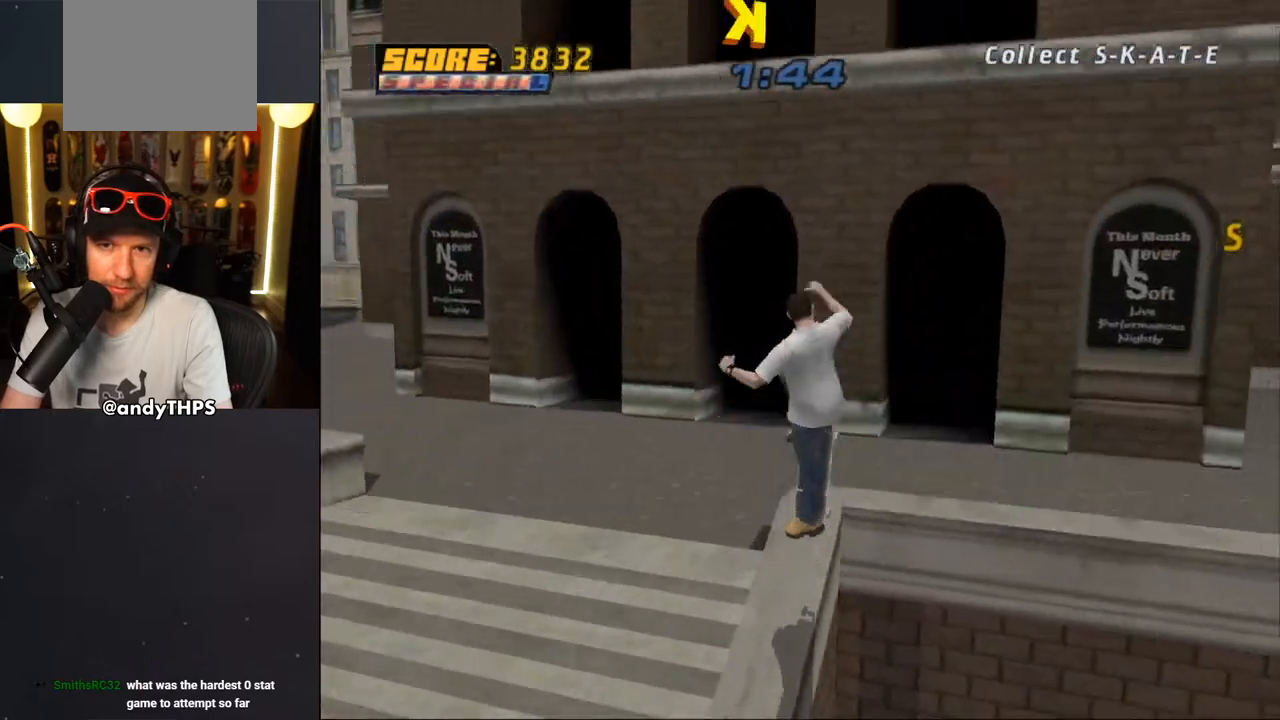
{"buttons": [], "left_stick": "center", "right_stick": "center", "events": []}
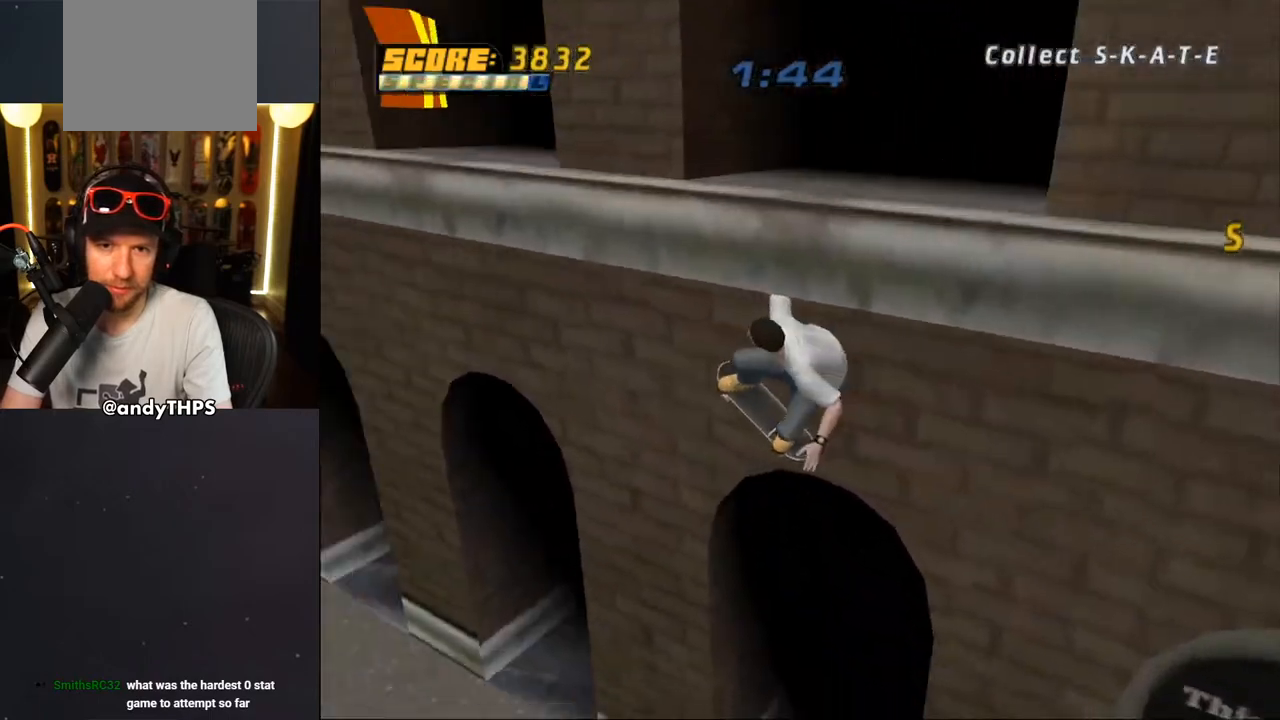
{"buttons": ["R1", "DPAD_DOWN", "DPAD_RIGHT"], "left_stick": "center", "right_stick": "center", "events": [[367, "R1", "down"], [383, "DPAD_DOWN", "down"], [383, "DPAD_RIGHT", "down"]]}
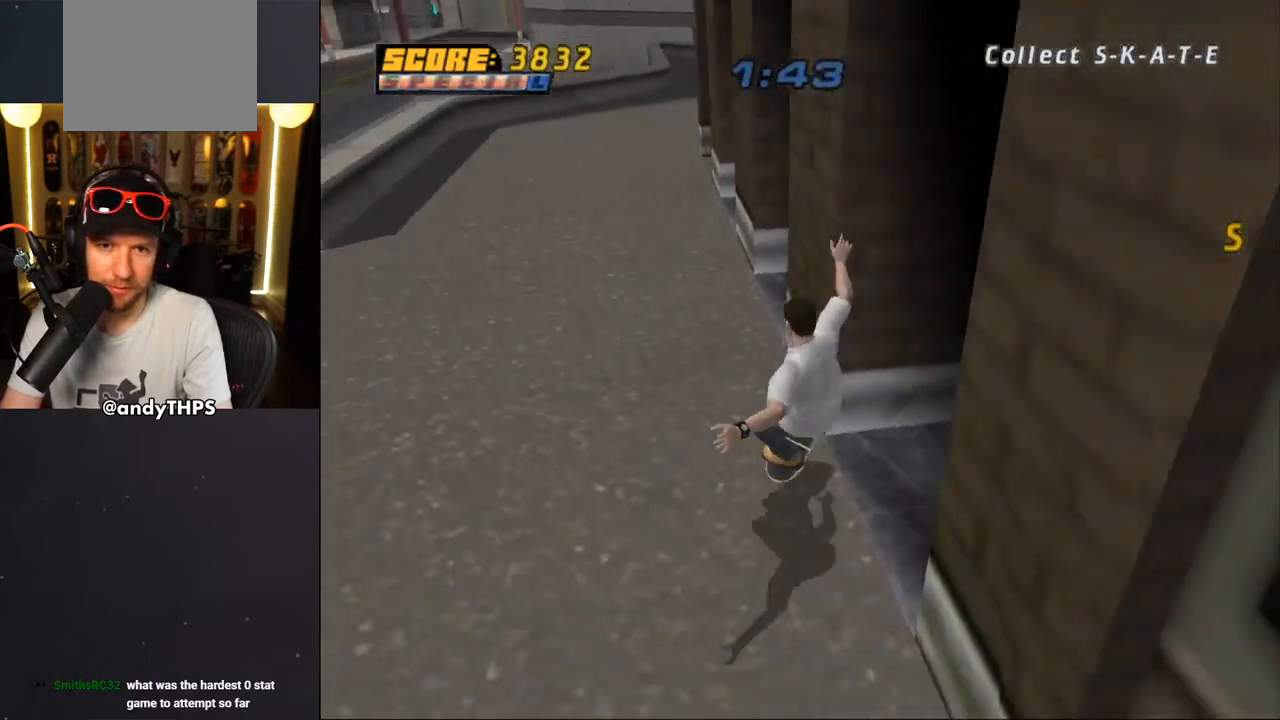
{"buttons": [], "left_stick": "center", "right_stick": "center", "events": [[133, "R1", "up"], [350, "DPAD_DOWN", "up"], [350, "DPAD_RIGHT", "up"]]}
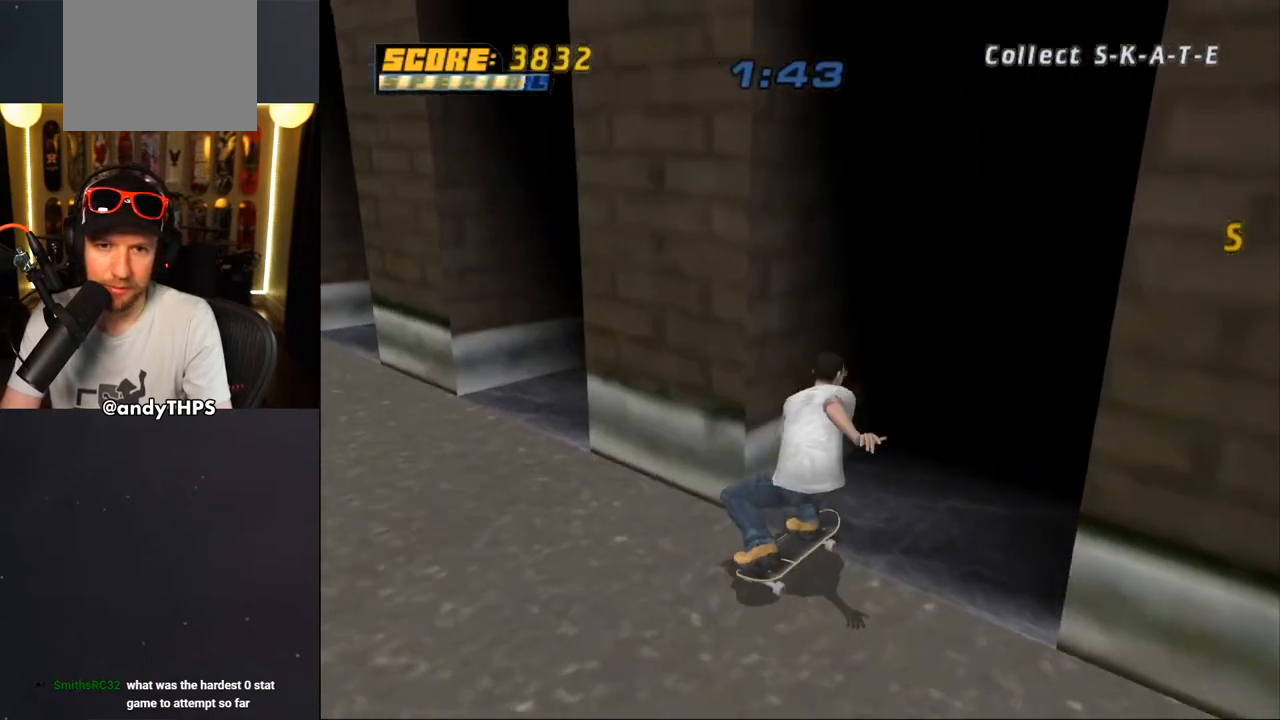
{"buttons": ["CROSS", "L2", "DPAD_DOWN"], "left_stick": "center", "right_stick": "center", "events": [[100, "CROSS", "down"], [250, "DPAD_DOWN", "down"], [433, "L2", "down"]]}
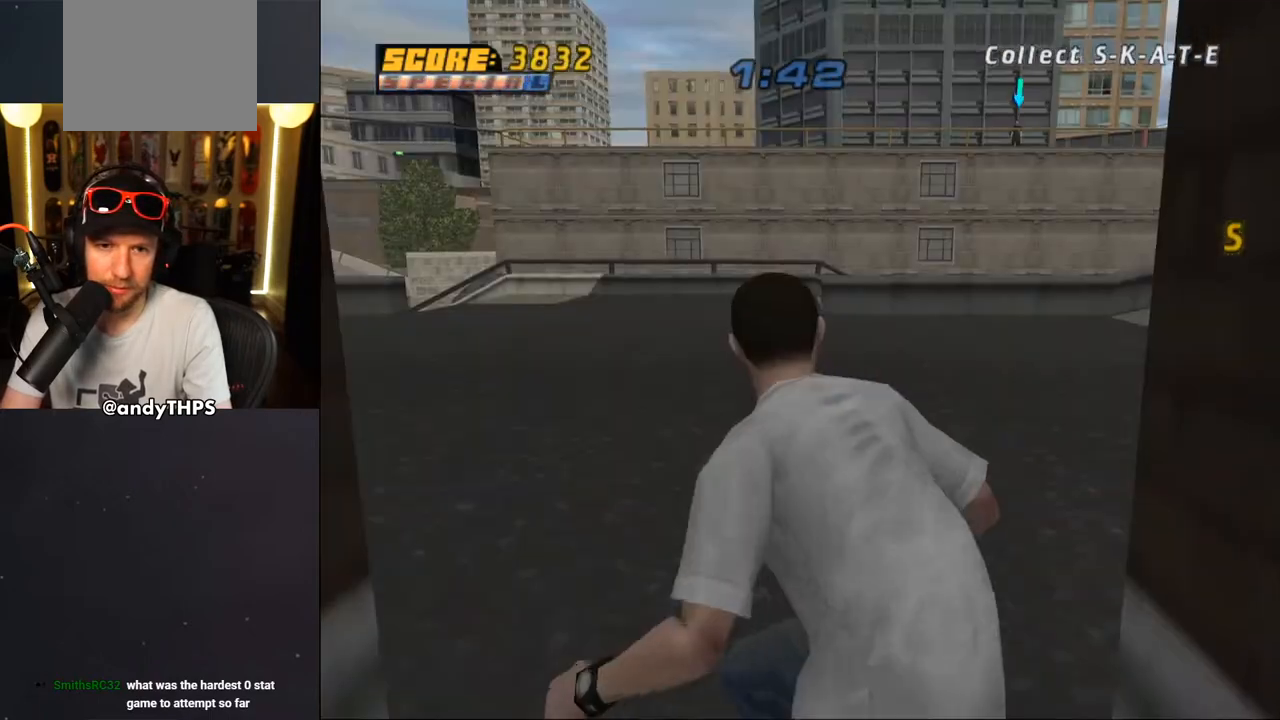
{"buttons": ["CROSS", "DPAD_DOWN"], "left_stick": "center", "right_stick": "center", "events": [[50, "R1", "down"], [117, "R1", "up"], [317, "L2", "up"]]}
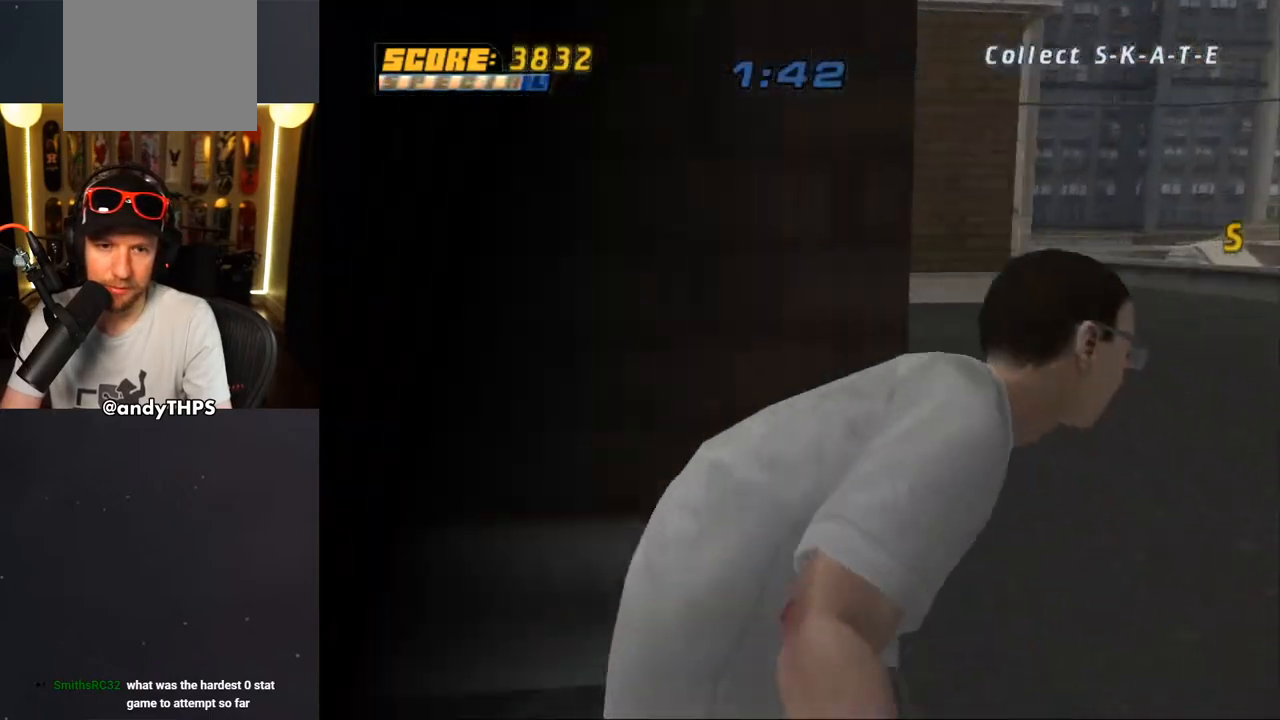
{"buttons": ["CROSS", "DPAD_RIGHT"], "left_stick": "center", "right_stick": "center", "events": [[217, "DPAD_RIGHT", "down"], [350, "DPAD_DOWN", "up"], [367, "DPAD_RIGHT", "up"], [500, "DPAD_RIGHT", "down"]]}
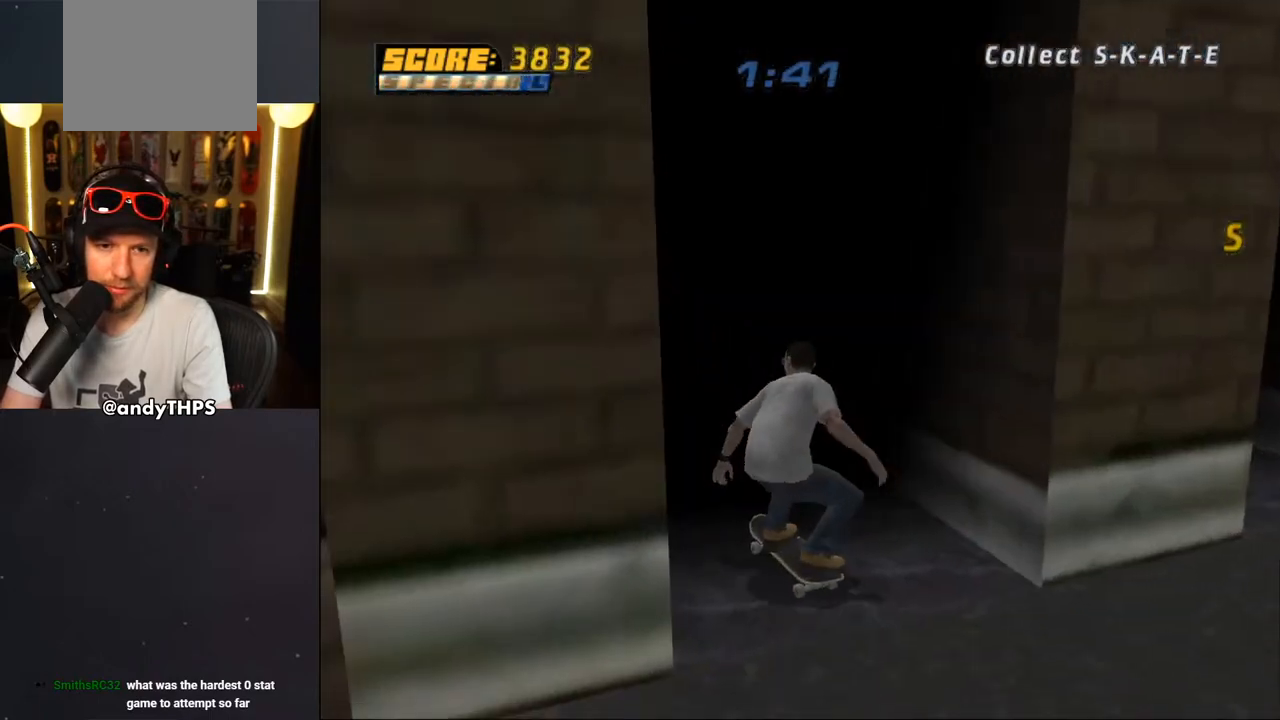
{"buttons": ["CROSS", "TRIANGLE"], "left_stick": "center", "right_stick": "center", "events": [[133, "TRIANGLE", "down"], [350, "DPAD_RIGHT", "up"]]}
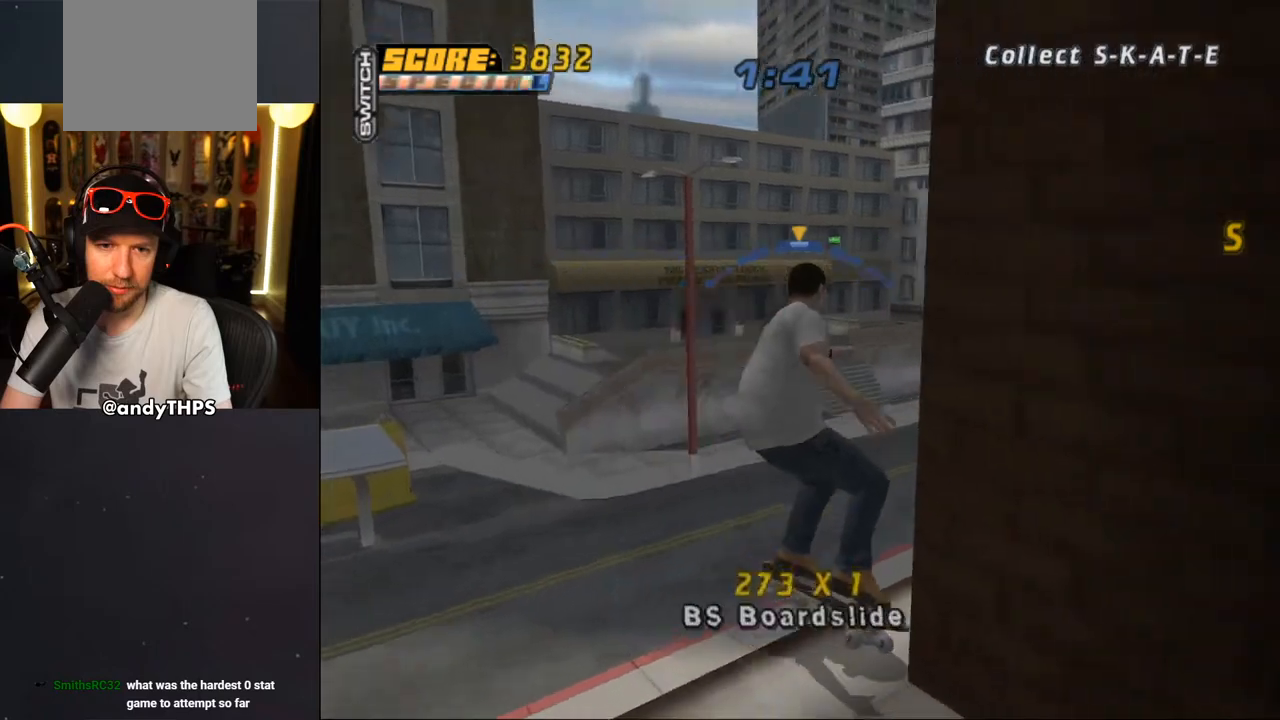
{"buttons": ["CROSS"], "left_stick": "center", "right_stick": "center", "events": [[500, "TRIANGLE", "up"]]}
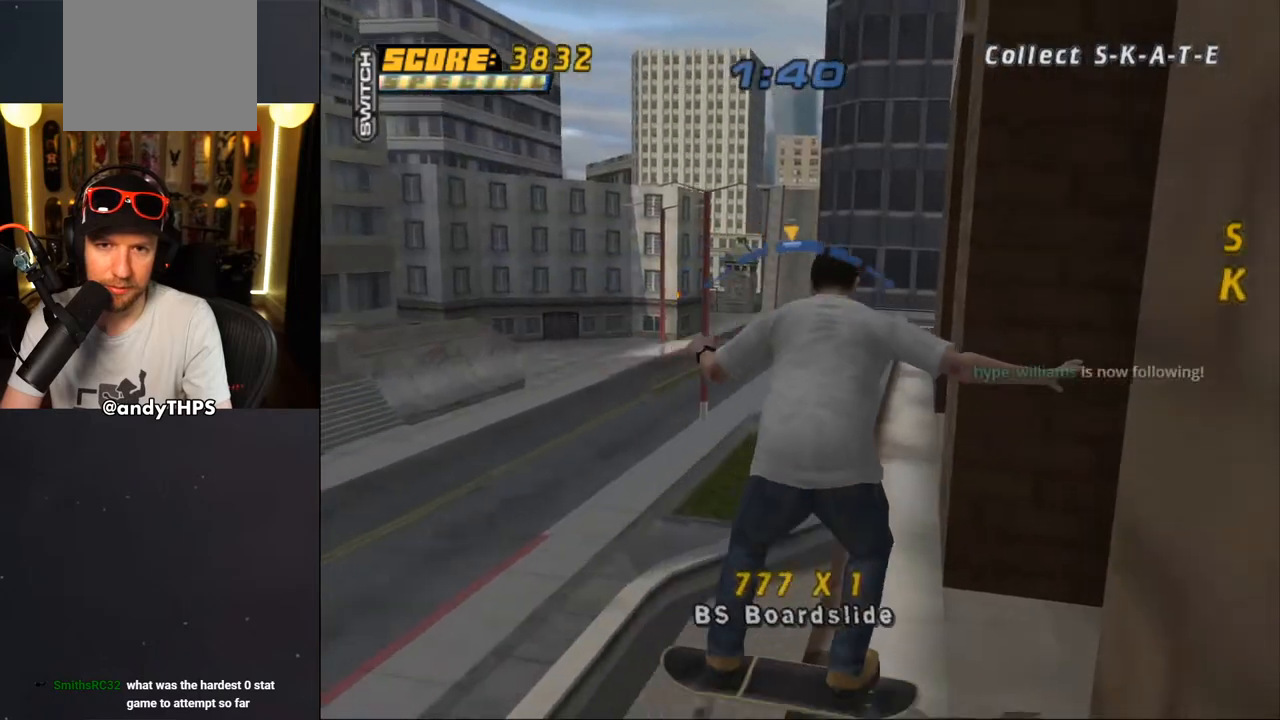
{"buttons": ["CROSS"], "left_stick": "center", "right_stick": "center", "events": [[133, "R2", "down"], [250, "DPAD_LEFT", "down"], [250, "R2", "up"], [417, "DPAD_LEFT", "up"]]}
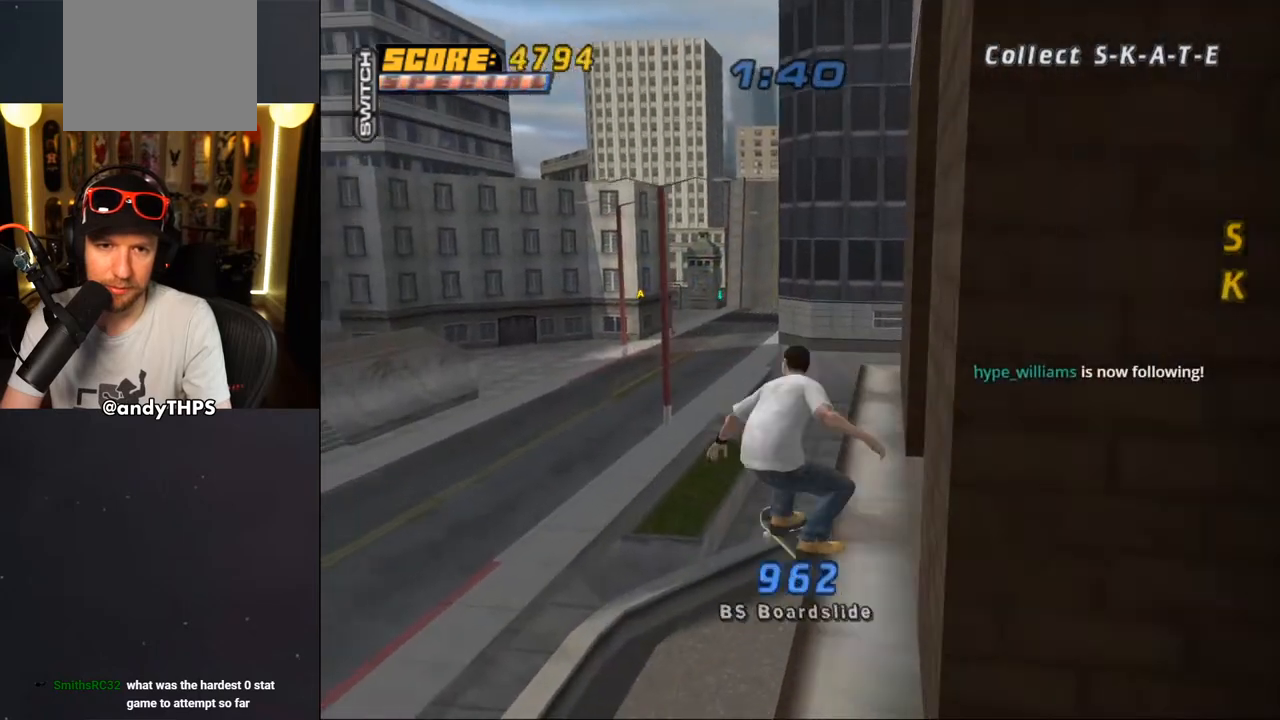
{"buttons": ["CROSS", "DPAD_UP", "DPAD_LEFT"], "left_stick": "center", "right_stick": "center", "events": [[367, "DPAD_UP", "down"], [483, "DPAD_LEFT", "down"]]}
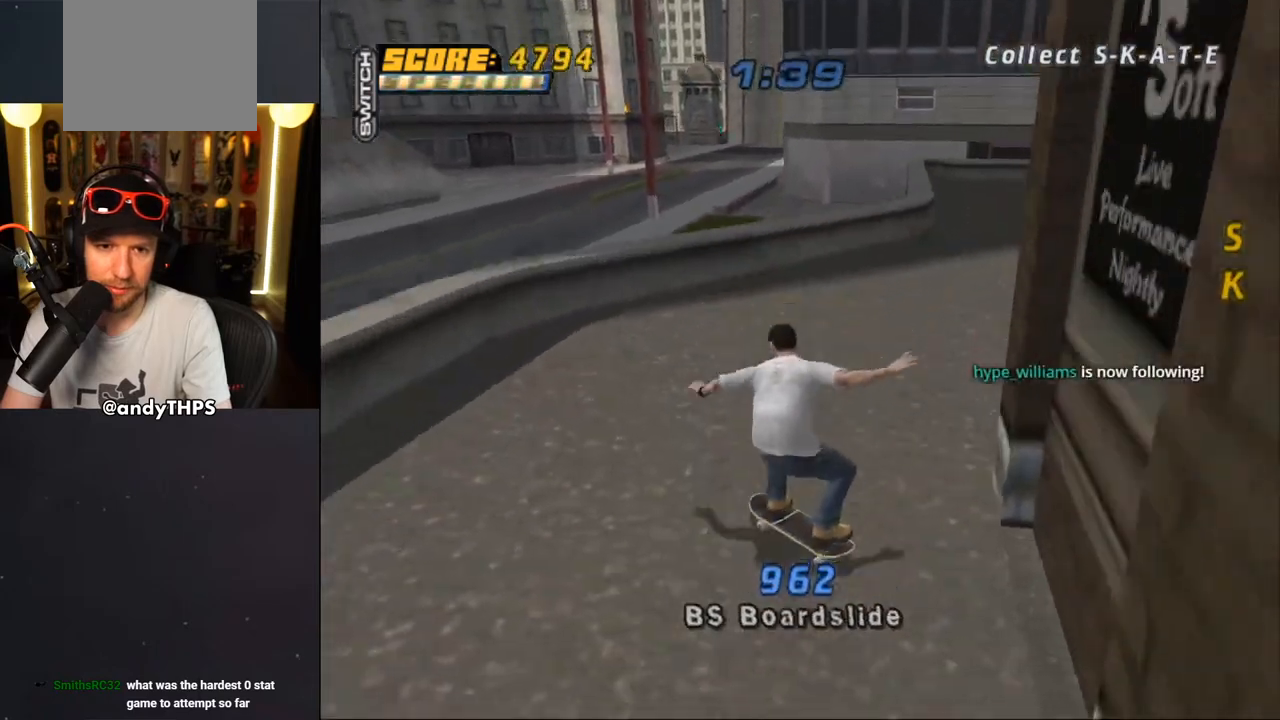
{"buttons": ["CROSS", "L2", "DPAD_UP"], "left_stick": "center", "right_stick": "center", "events": [[150, "CROSS", "up"], [167, "DPAD_LEFT", "up"], [200, "DPAD_LEFT", "down"], [217, "L2", "down"], [233, "CROSS", "down"], [350, "DPAD_LEFT", "up"]]}
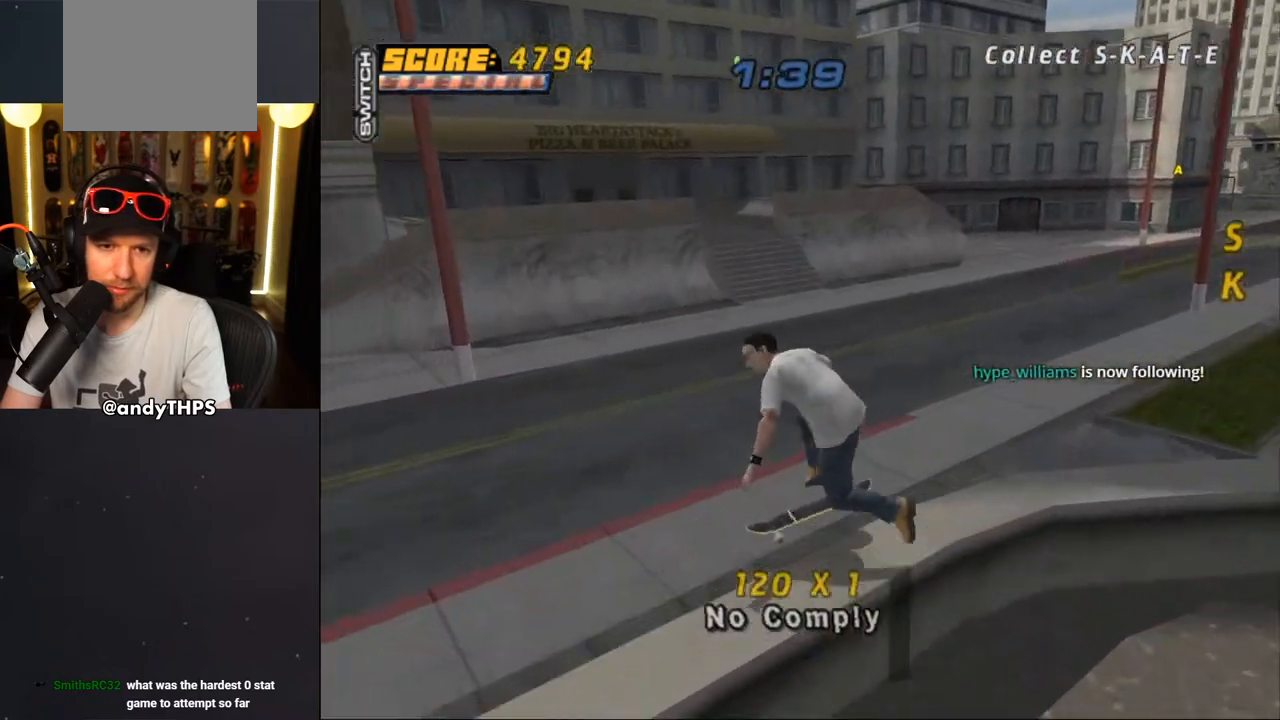
{"buttons": ["CROSS", "DPAD_UP", "DPAD_LEFT"], "left_stick": "center", "right_stick": "center", "events": [[117, "DPAD_UP", "up"], [200, "L2", "up"], [450, "DPAD_UP", "down"], [467, "DPAD_LEFT", "down"]]}